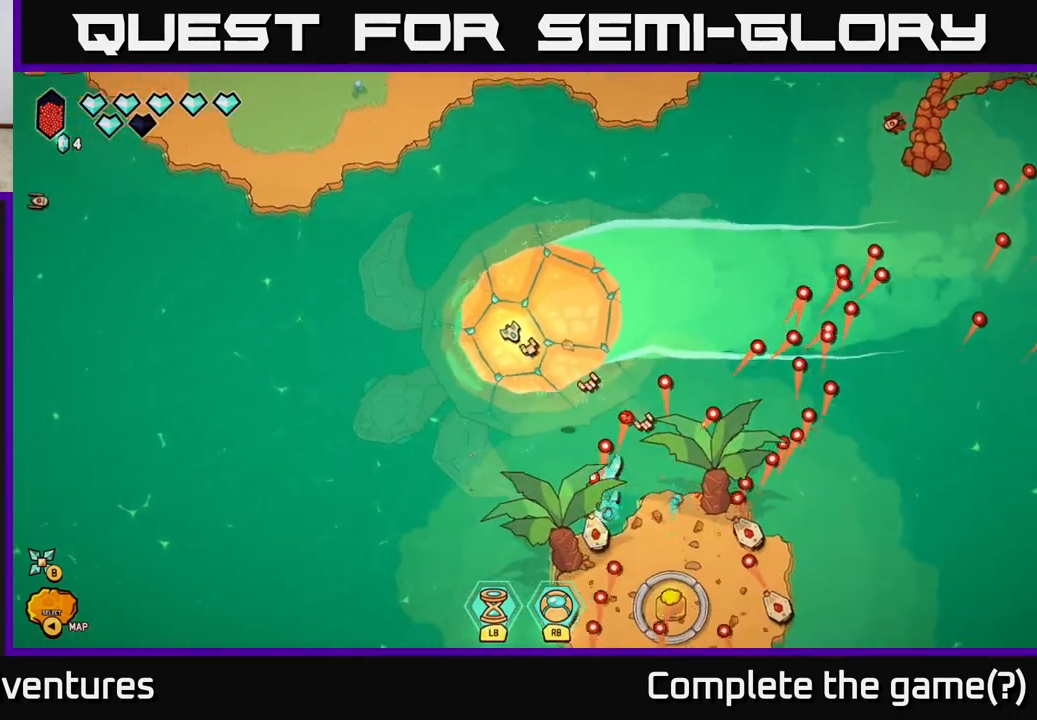
Gameplay with a controller (Xbox layout); each line is a JSON object with the inputs held at the frame after it. "events" lists button and stick changes between this image and that frame as [ms after this image, input, new state], when the widget could be followed in between.
{"buttons": [], "left_stick": "center", "right_stick": "down-right", "events": [[50, "R2", "down"], [317, "R2", "up"]]}
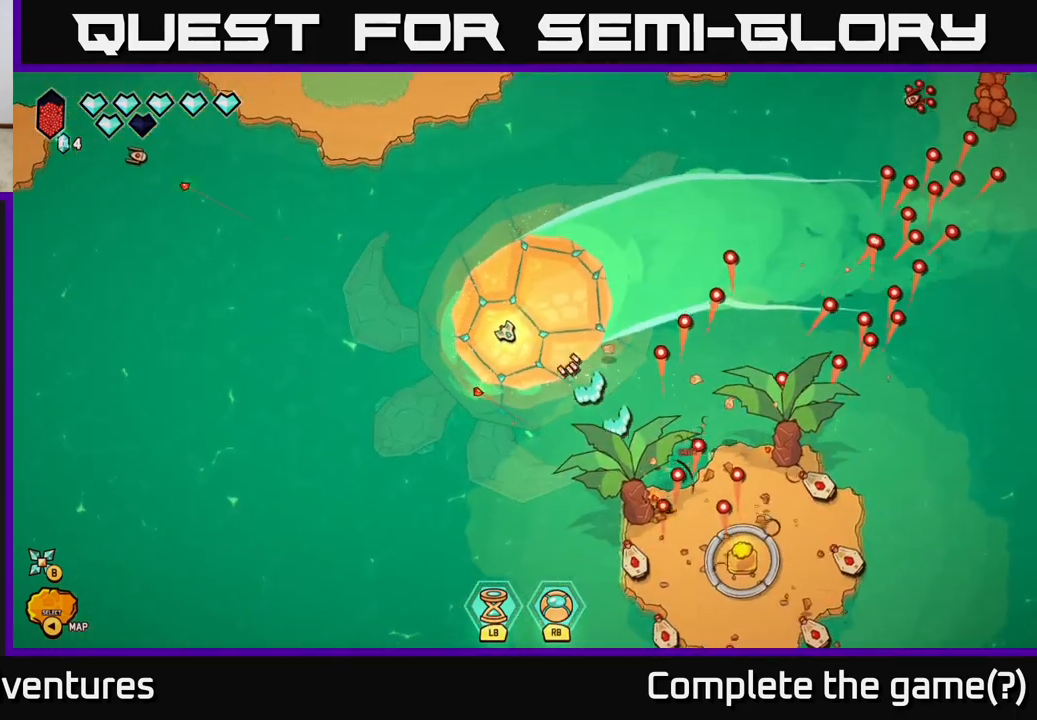
{"buttons": [], "left_stick": "center", "right_stick": "down-right", "events": []}
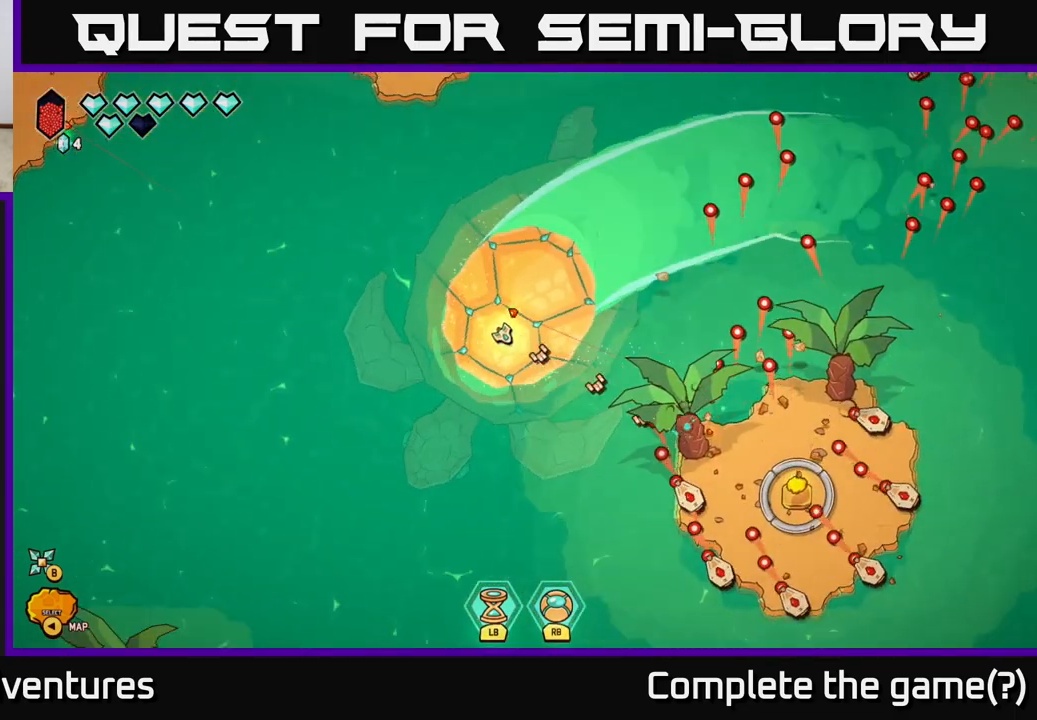
{"buttons": [], "left_stick": "center", "right_stick": "down-right", "events": []}
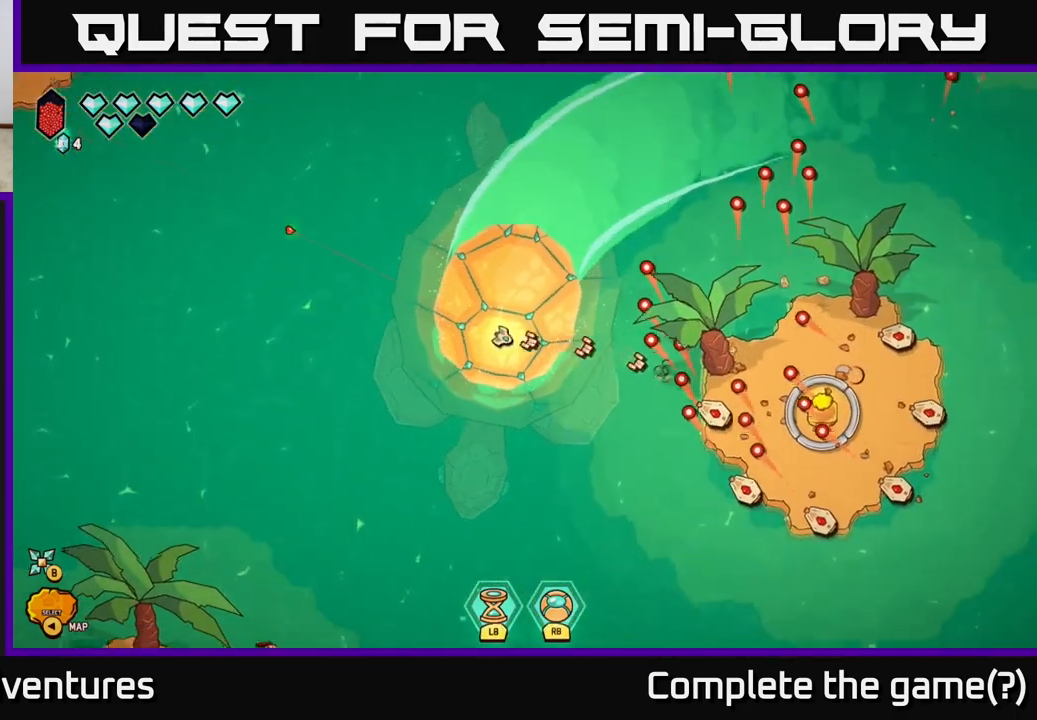
{"buttons": [], "left_stick": "center", "right_stick": "right", "events": [[17, "right_stick", "right"]]}
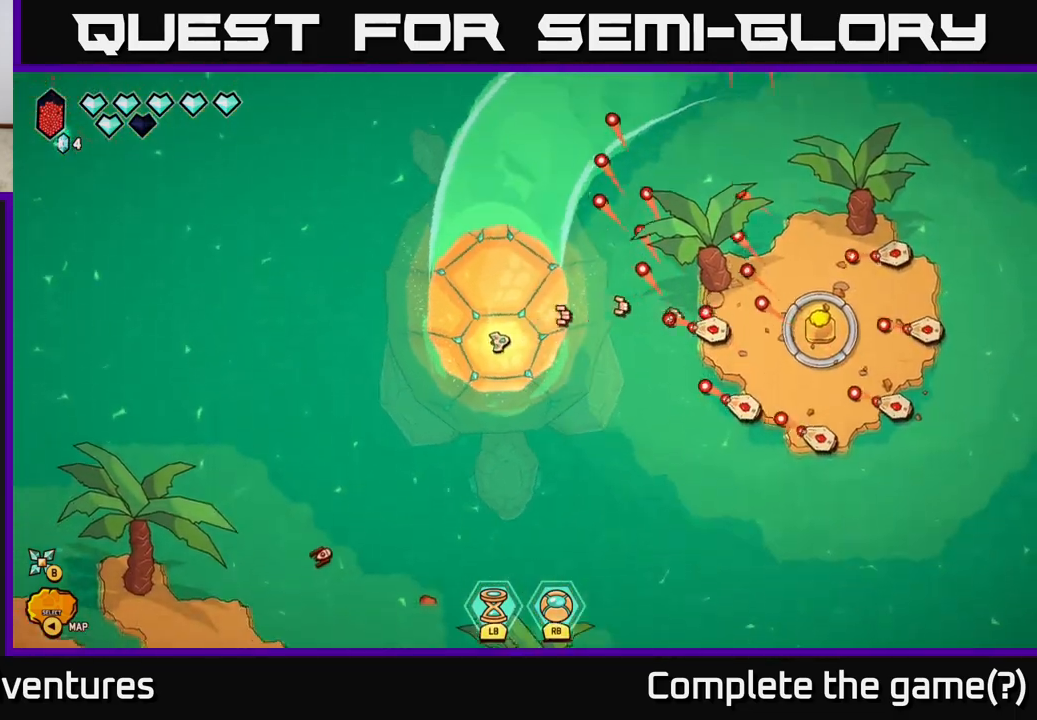
{"buttons": [], "left_stick": "center", "right_stick": "right", "events": [[100, "R2", "down"], [383, "R2", "up"]]}
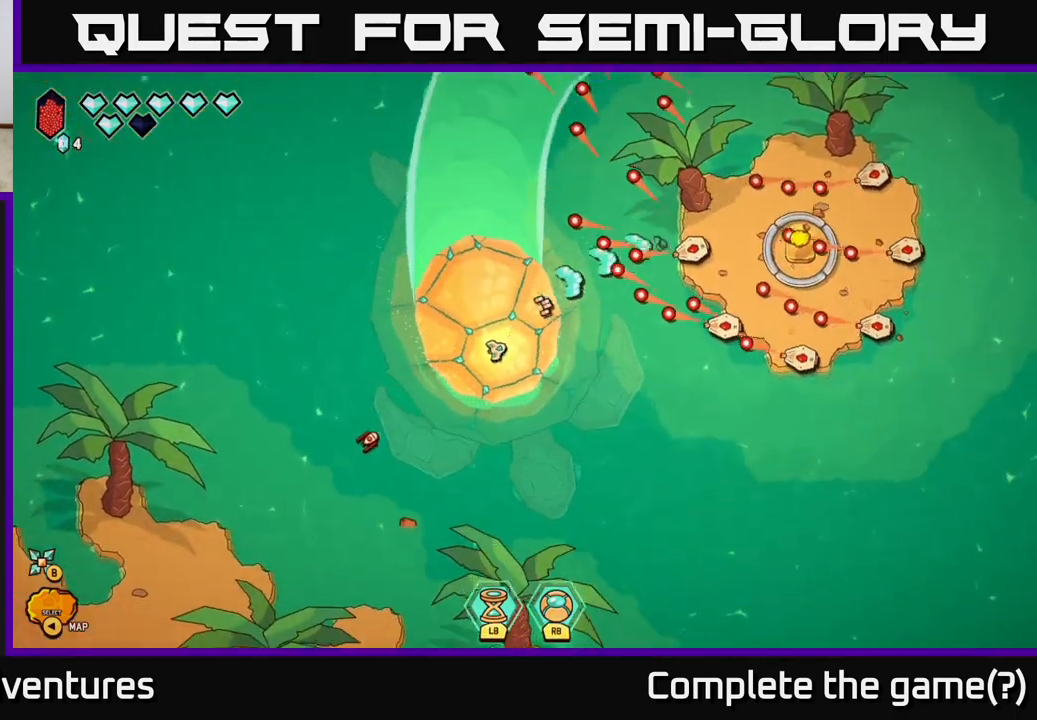
{"buttons": [], "left_stick": "center", "right_stick": "up-right", "events": [[333, "right_stick", "up-right"]]}
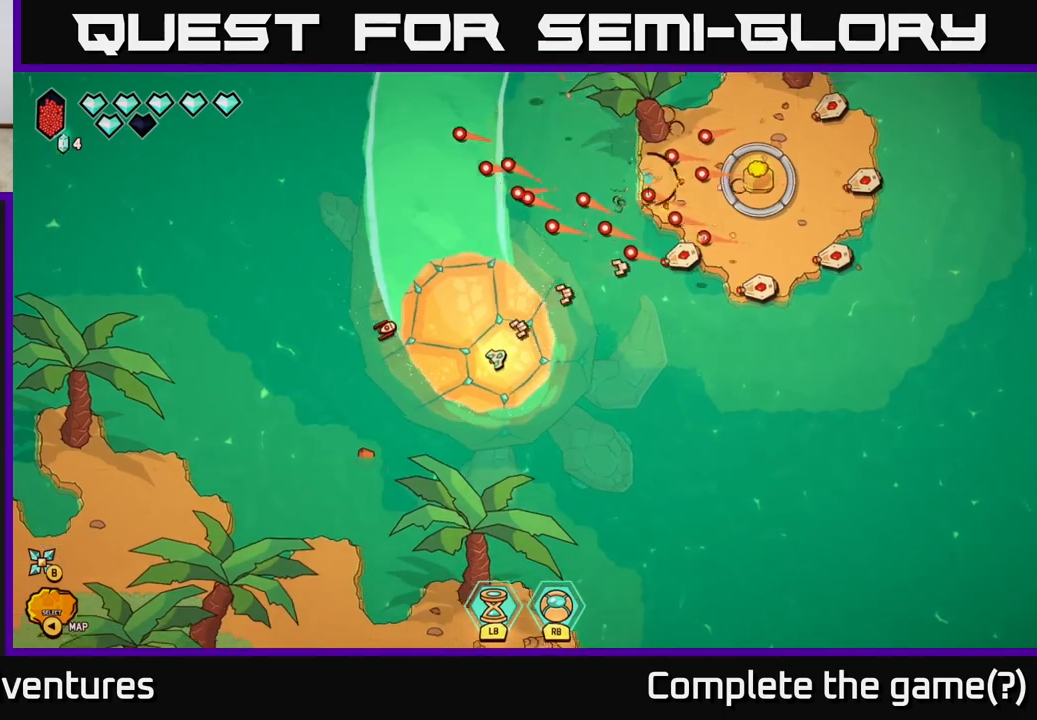
{"buttons": [], "left_stick": "center", "right_stick": "up-right", "events": [[167, "R2", "down"], [467, "R2", "up"]]}
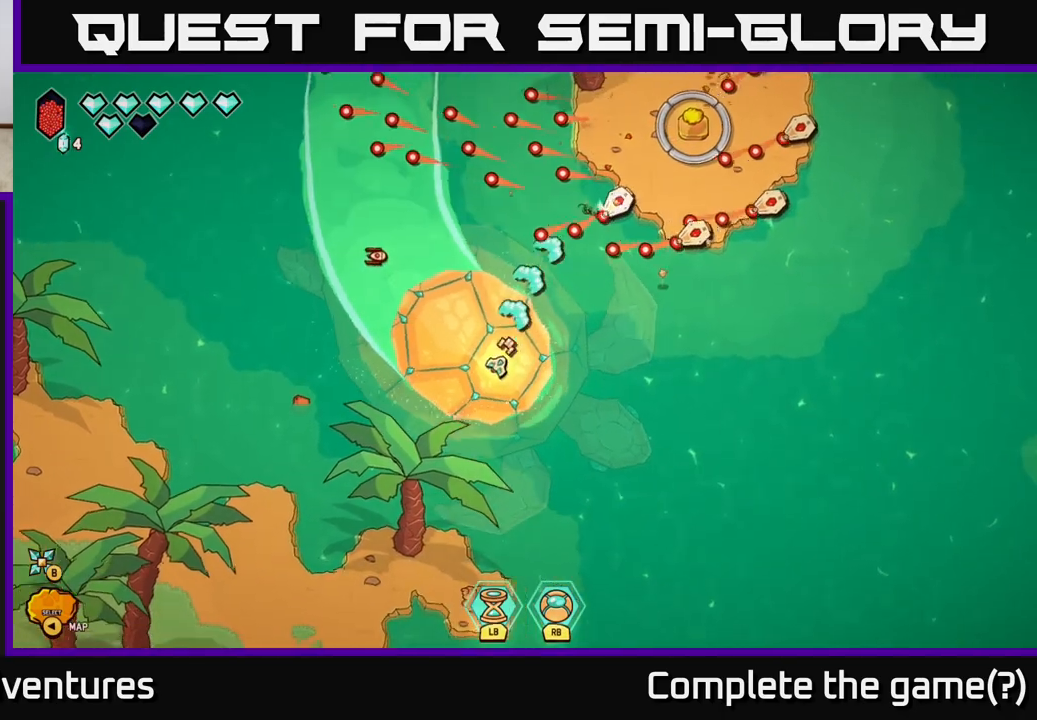
{"buttons": [], "left_stick": "center", "right_stick": "up-right", "events": []}
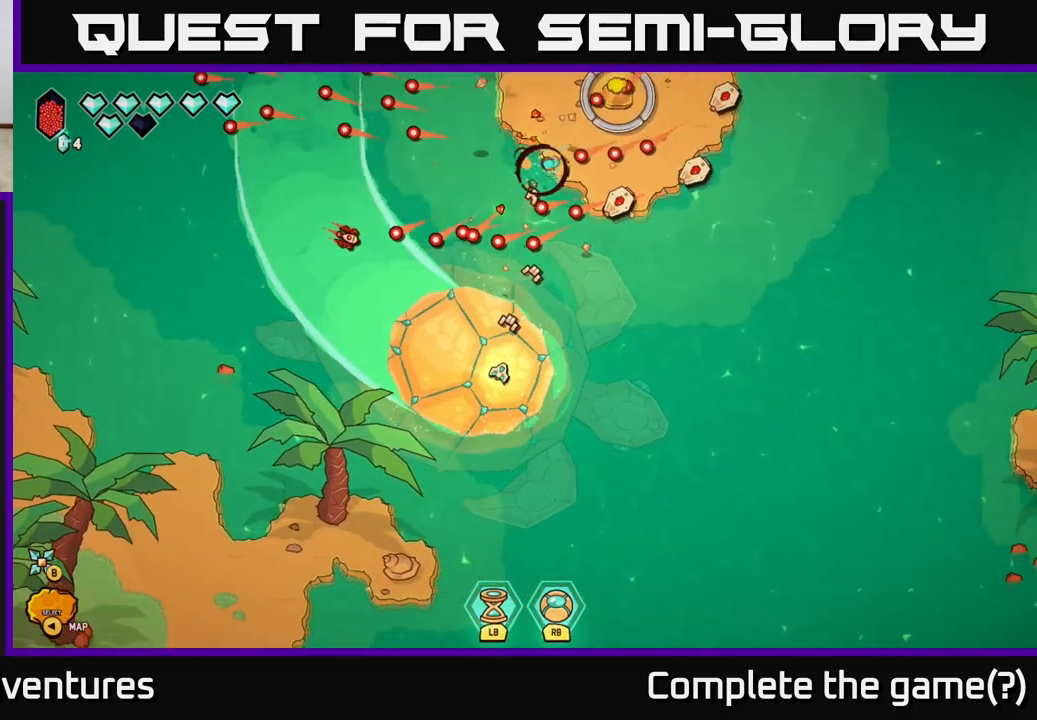
{"buttons": ["R2"], "left_stick": "center", "right_stick": "up", "events": [[300, "R2", "down"], [317, "right_stick", "up"]]}
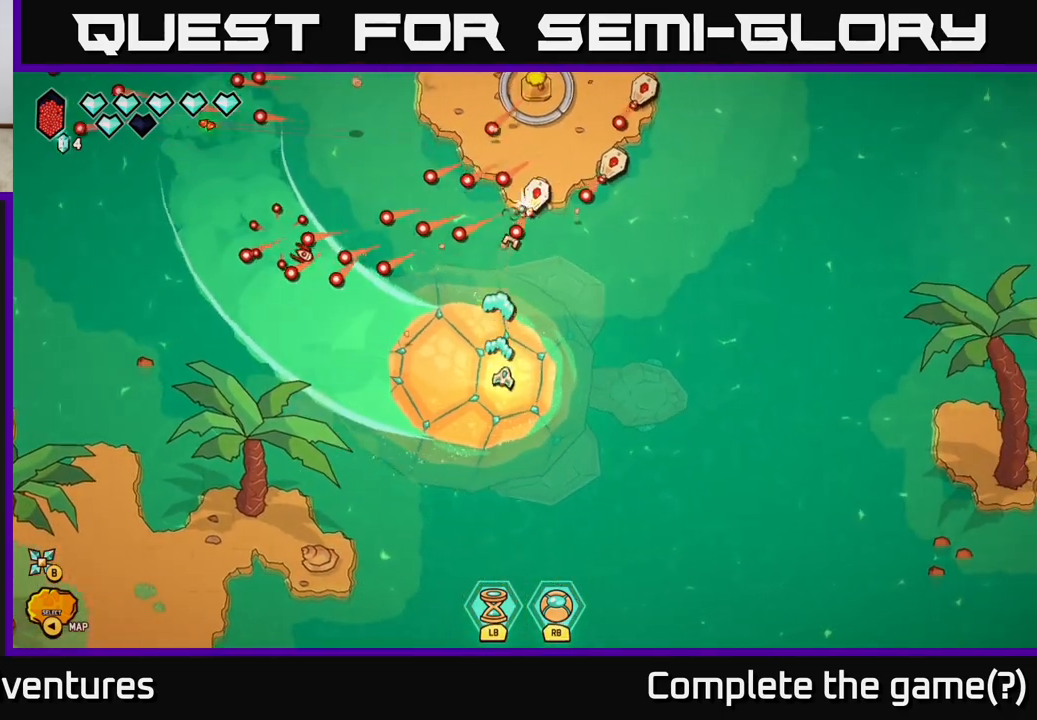
{"buttons": [], "left_stick": "center", "right_stick": "up", "events": [[67, "R2", "up"]]}
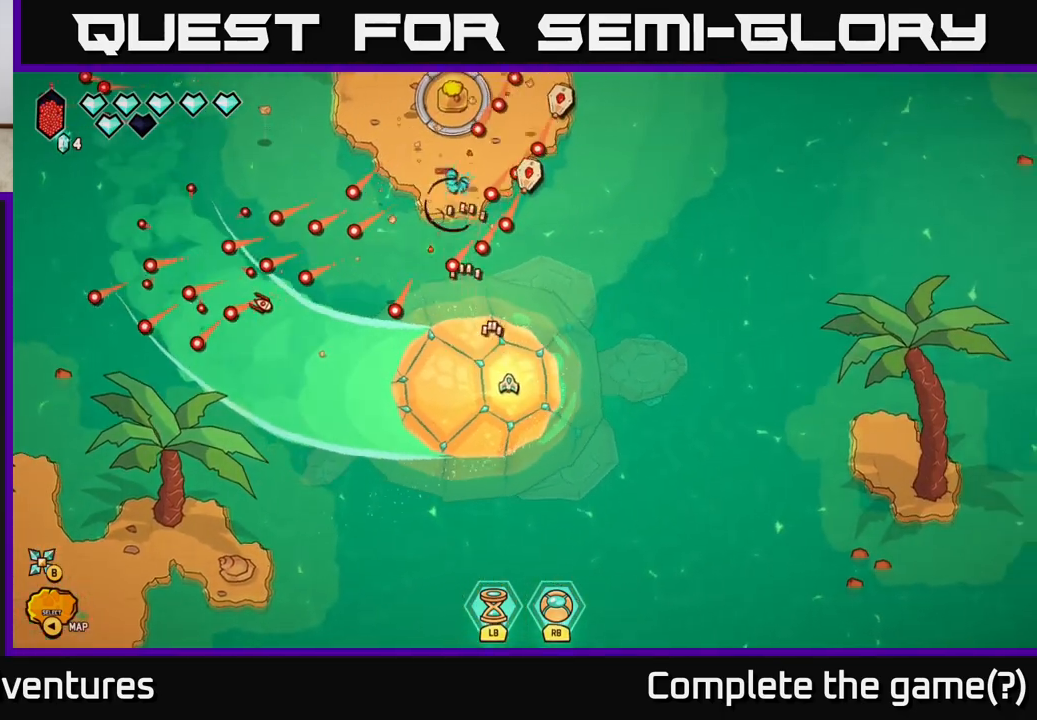
{"buttons": [], "left_stick": "center", "right_stick": "up", "events": [[50, "R2", "down"], [350, "R2", "up"]]}
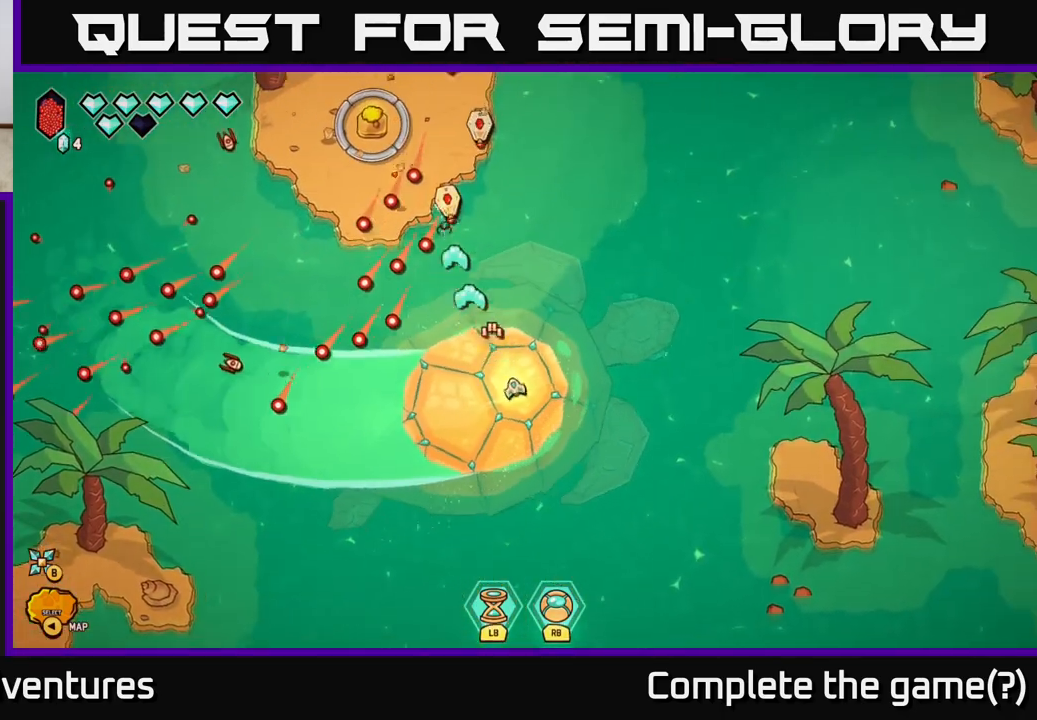
{"buttons": ["R2"], "left_stick": "center", "right_stick": "up-left", "events": [[17, "right_stick", "up-left"], [367, "R2", "down"]]}
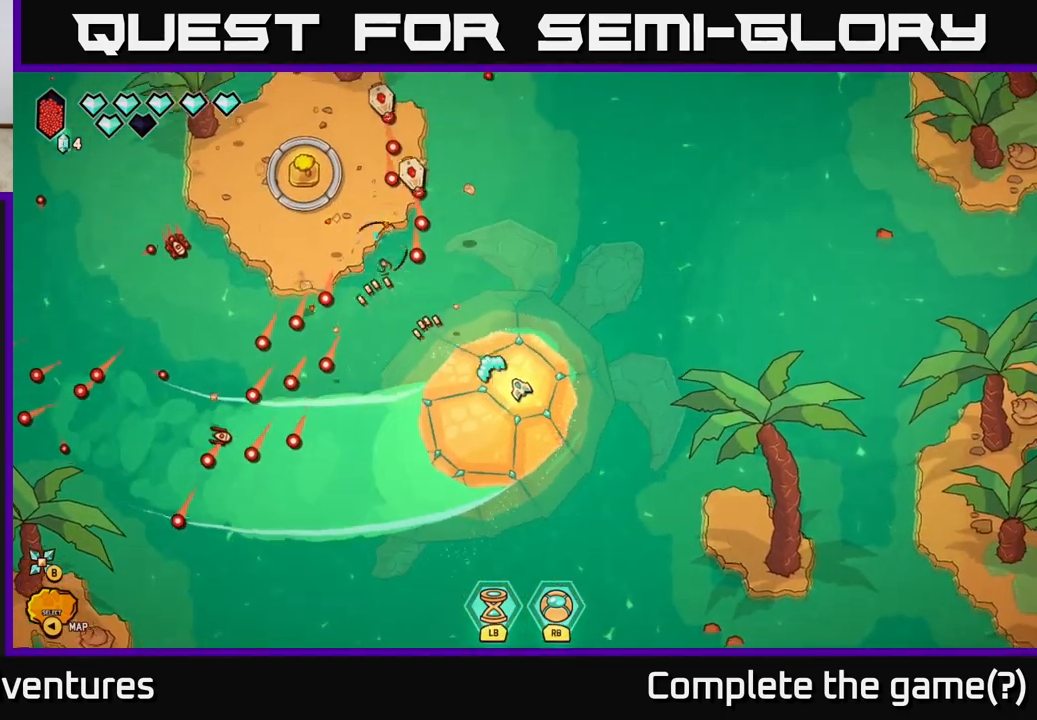
{"buttons": [], "left_stick": "center", "right_stick": "up-left", "events": [[400, "R2", "up"]]}
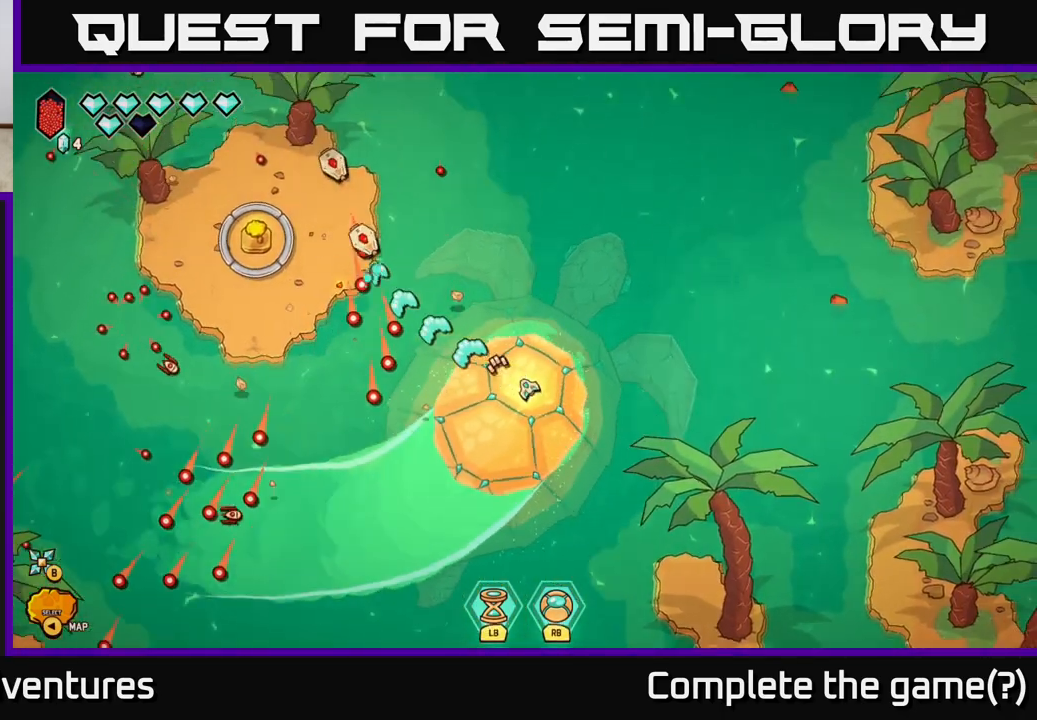
{"buttons": ["R2"], "left_stick": "center", "right_stick": "up-left", "events": [[467, "R2", "down"]]}
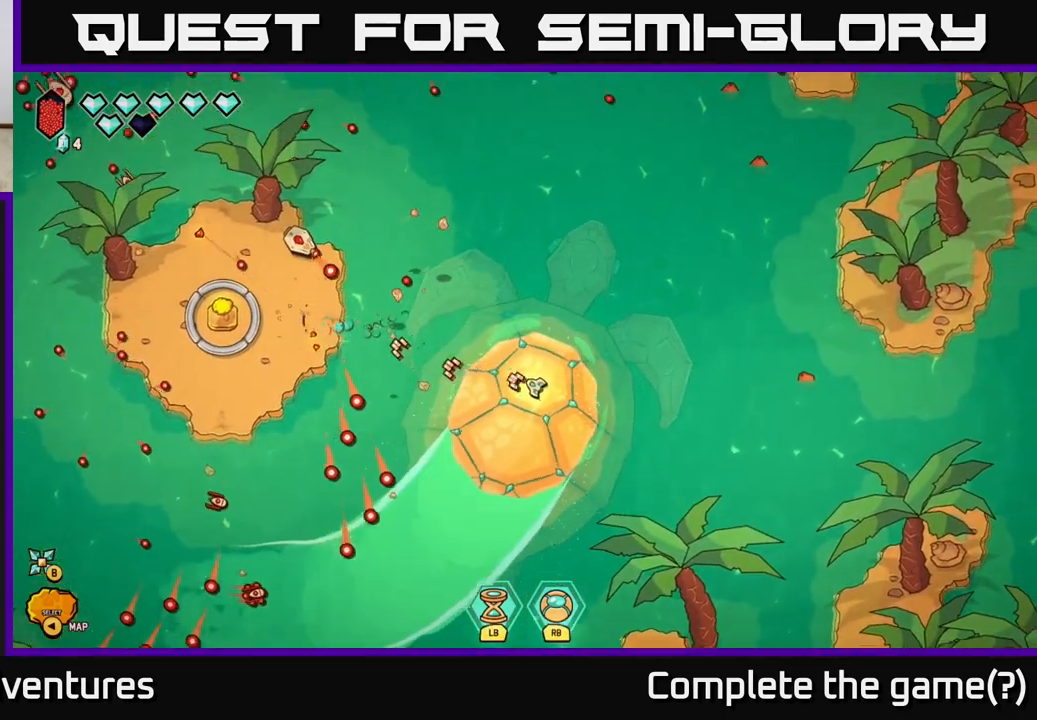
{"buttons": ["R2"], "left_stick": "center", "right_stick": "left", "events": [[217, "right_stick", "left"]]}
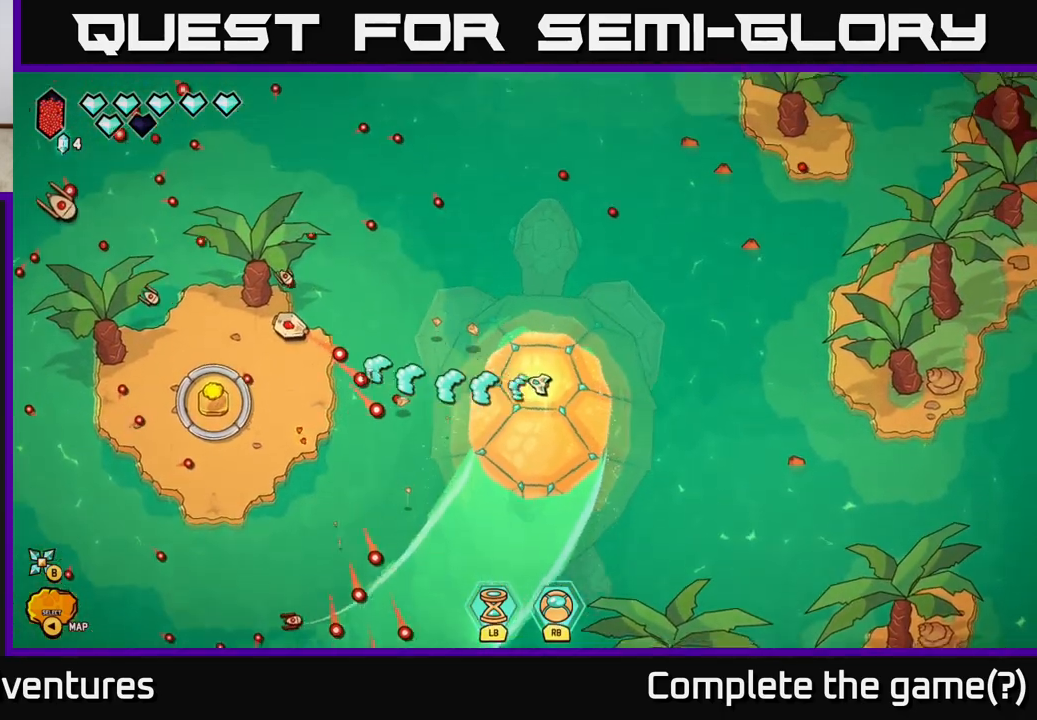
{"buttons": ["R2"], "left_stick": "center", "right_stick": "left", "events": [[267, "R2", "up"], [450, "R2", "down"]]}
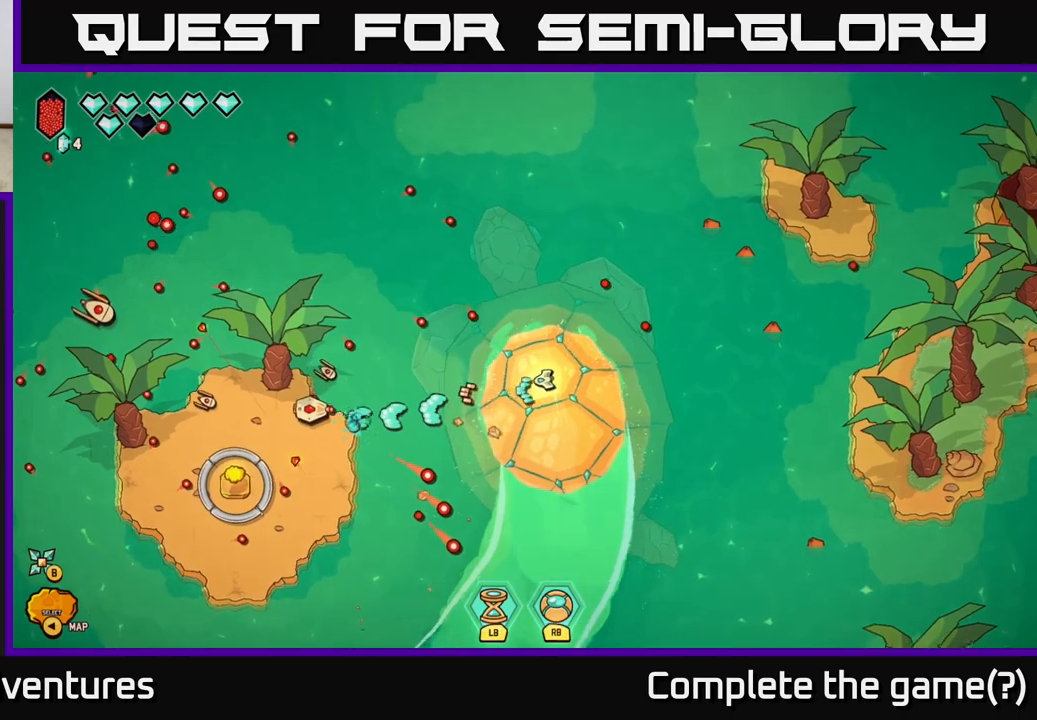
{"buttons": ["R2"], "left_stick": "center", "right_stick": "down-left", "events": [[100, "right_stick", "down-left"]]}
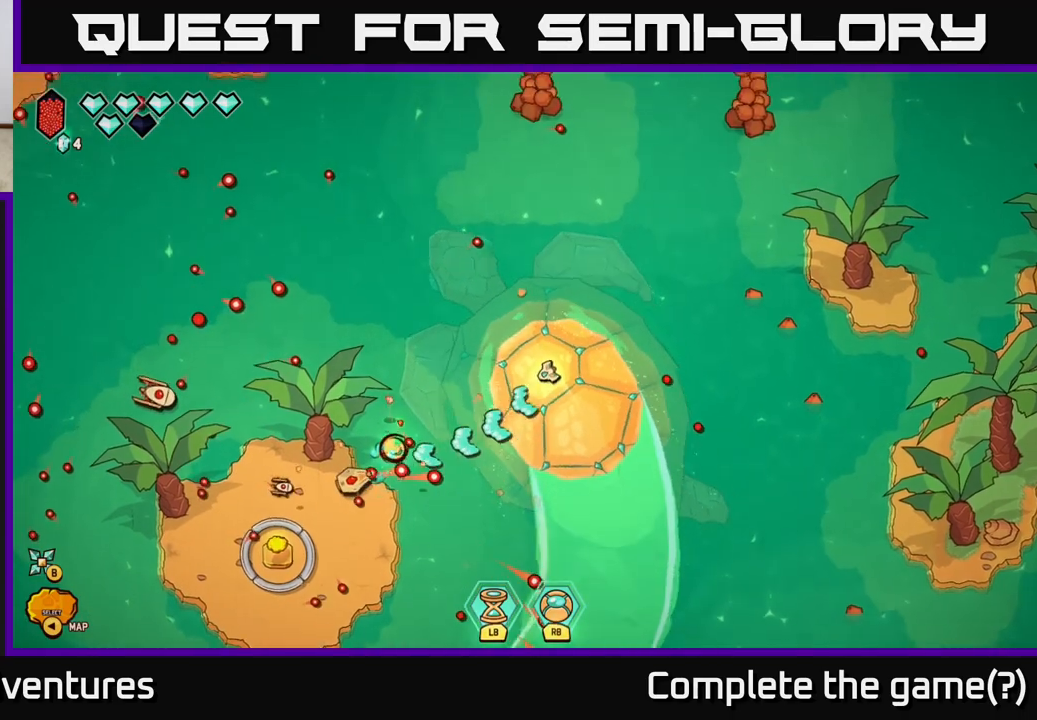
{"buttons": [], "left_stick": "center", "right_stick": "down-left", "events": [[100, "R2", "up"], [167, "R2", "down"], [400, "R2", "up"]]}
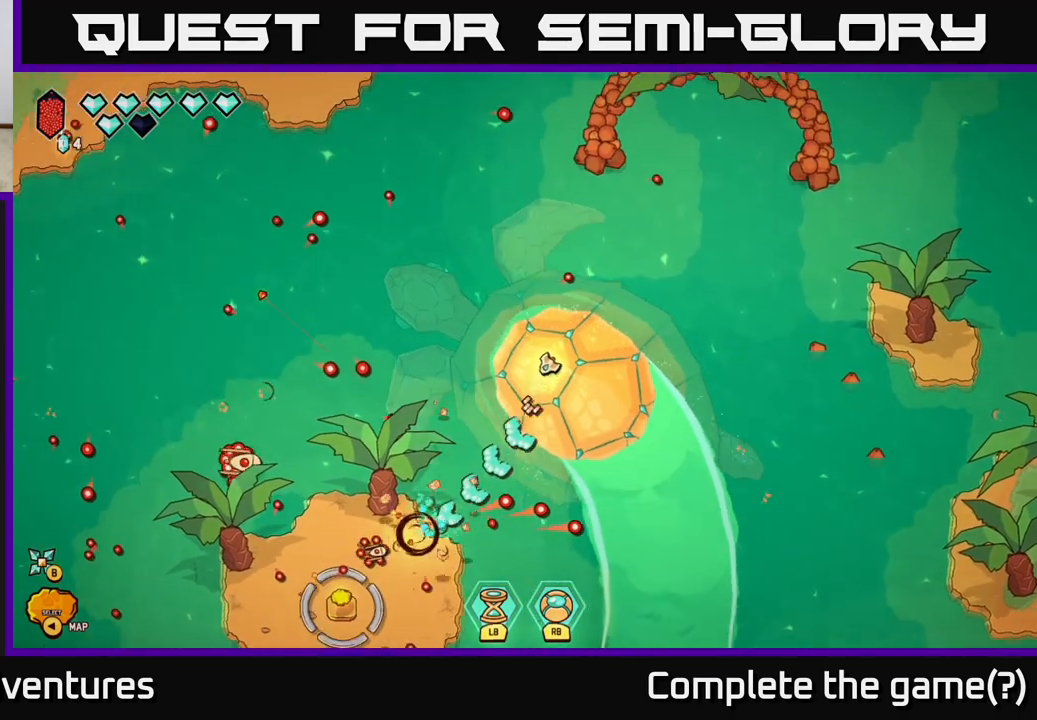
{"buttons": [], "left_stick": "center", "right_stick": "down-left", "events": []}
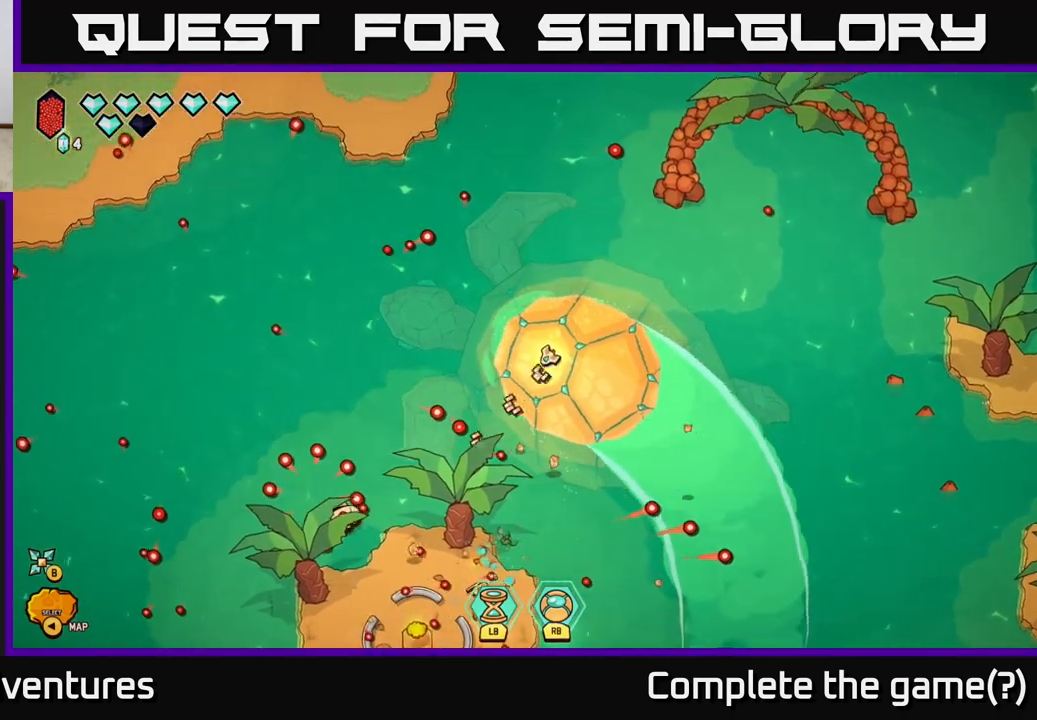
{"buttons": [], "left_stick": "center", "right_stick": "down", "events": [[500, "right_stick", "down"]]}
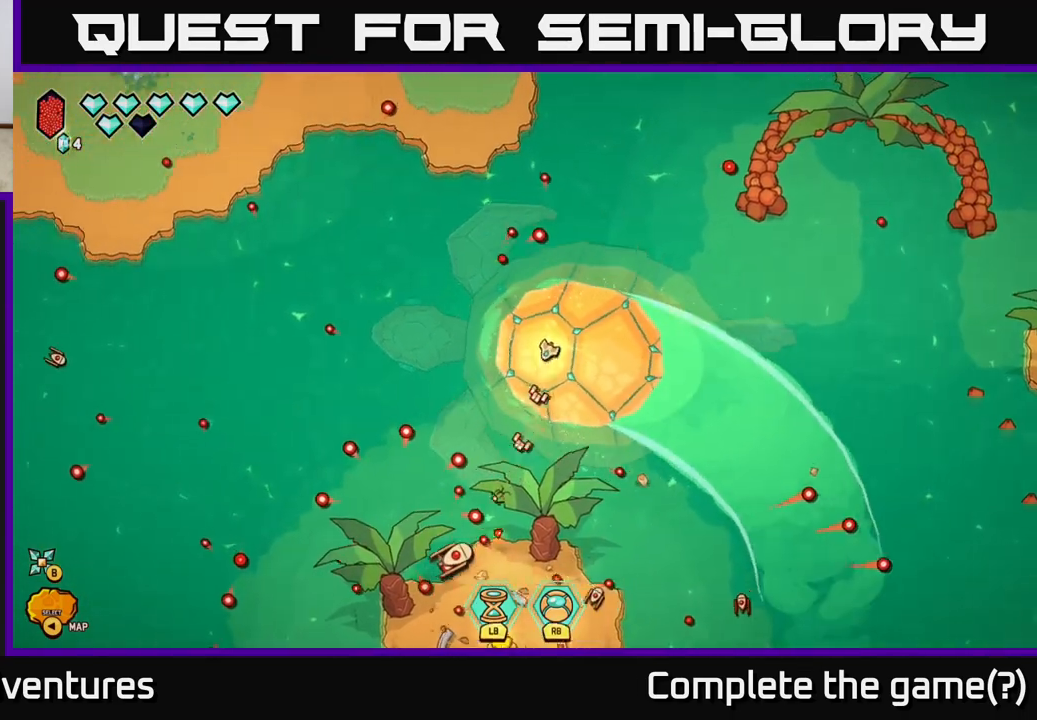
{"buttons": [], "left_stick": "center", "right_stick": "down", "events": []}
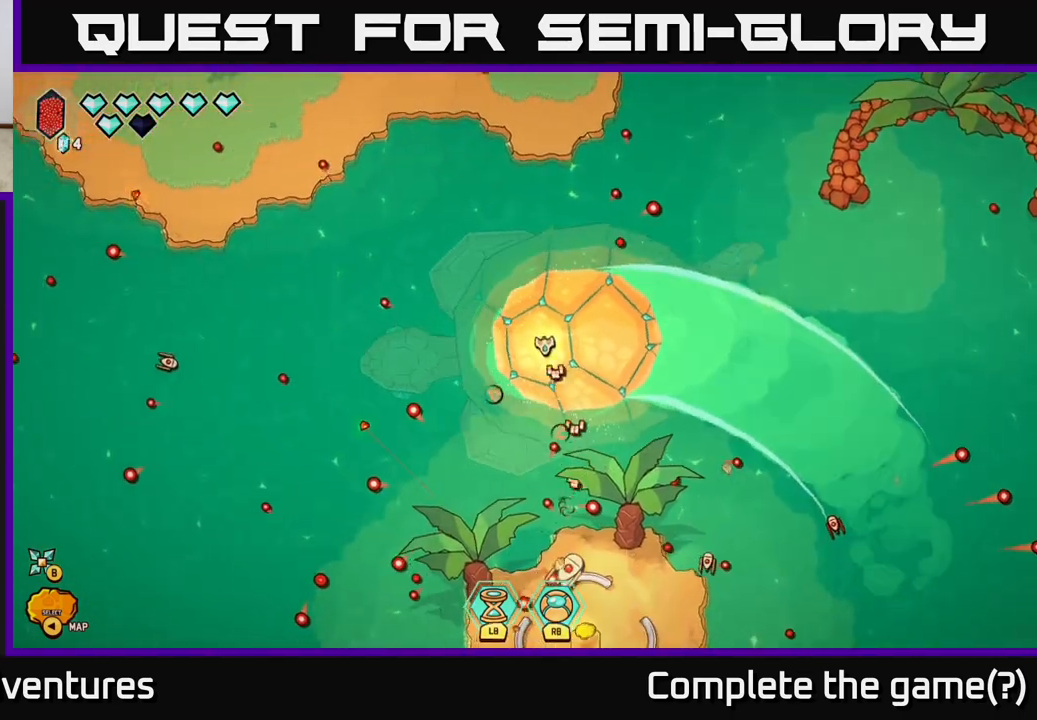
{"buttons": [], "left_stick": "center", "right_stick": "down", "events": []}
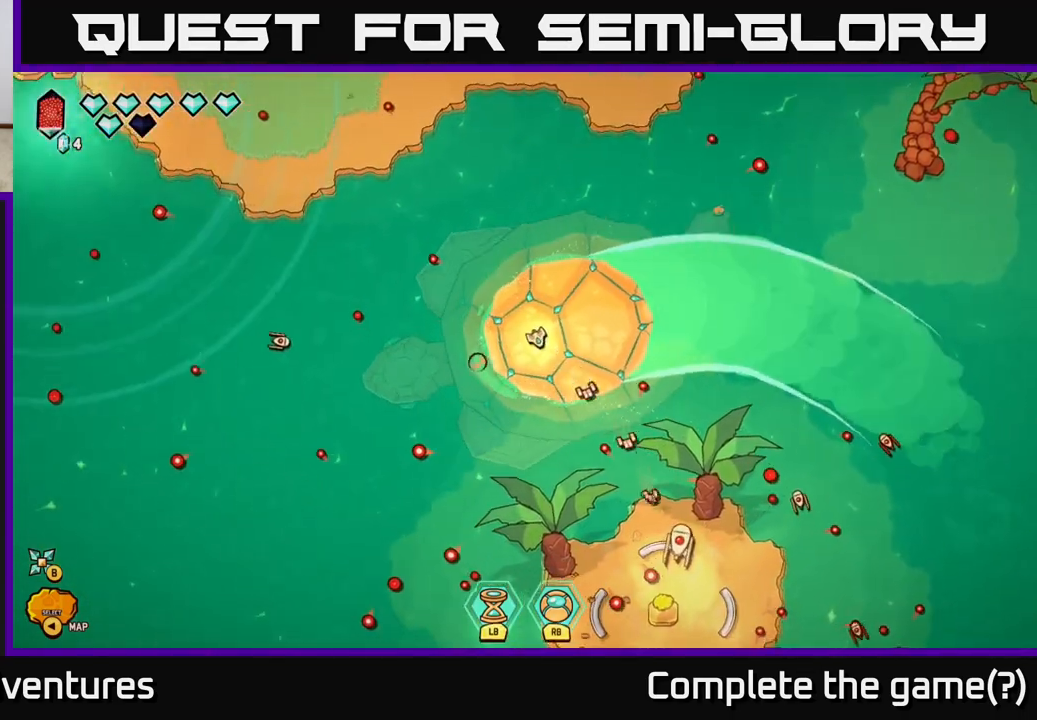
{"buttons": ["R2"], "left_stick": "center", "right_stick": "left", "events": [[133, "right_stick", "left"], [383, "R2", "down"]]}
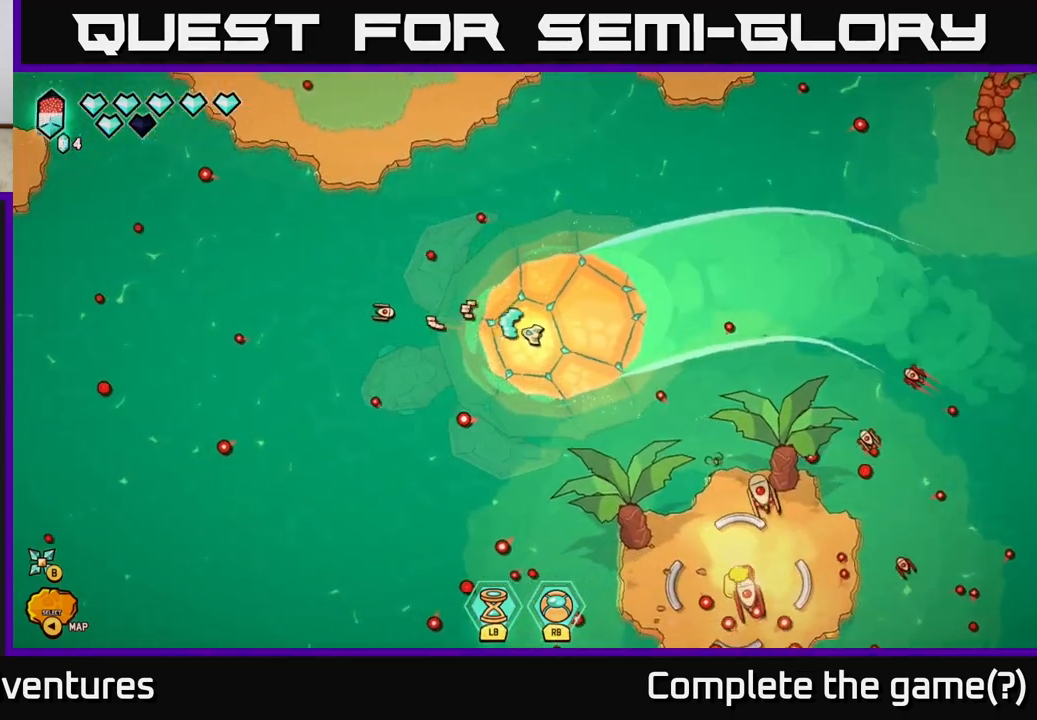
{"buttons": [], "left_stick": "center", "right_stick": "down-right", "events": [[233, "R2", "up"], [400, "right_stick", "down"], [483, "right_stick", "down-right"]]}
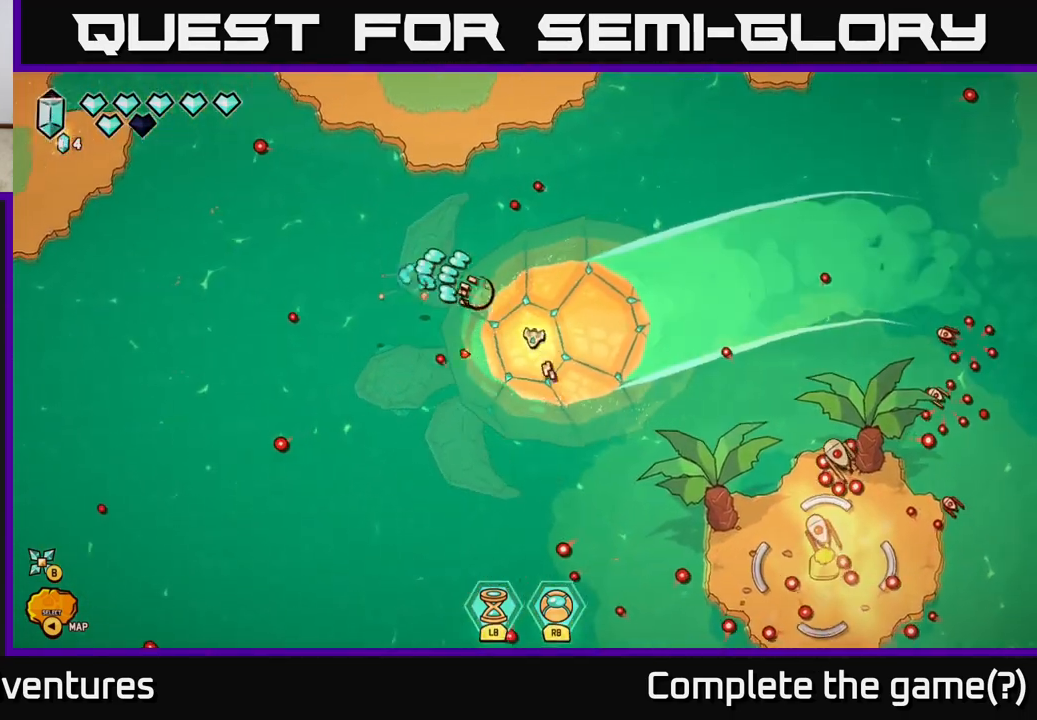
{"buttons": [], "left_stick": "center", "right_stick": "down-right", "events": []}
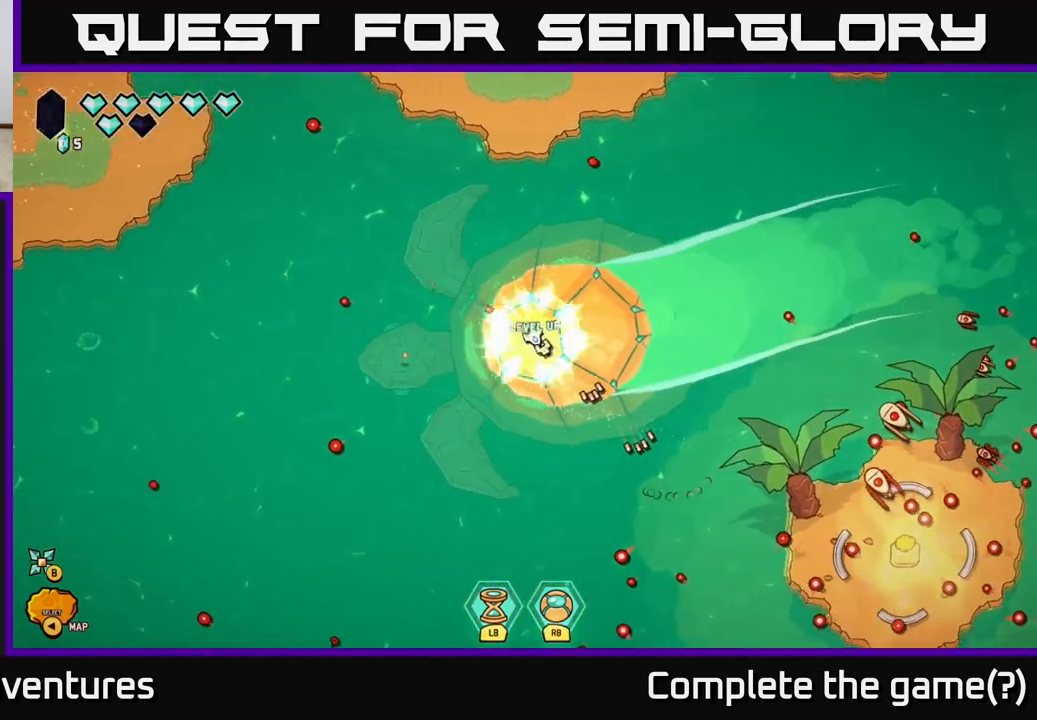
{"buttons": [], "left_stick": "center", "right_stick": "center", "events": [[333, "right_stick", "center"]]}
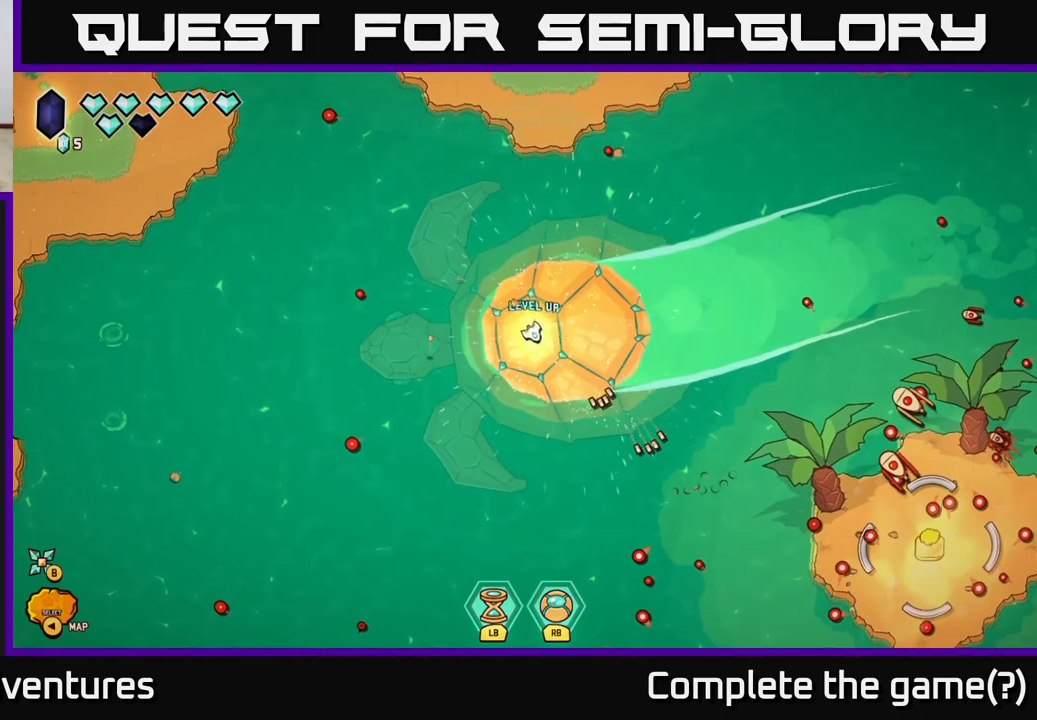
{"buttons": [], "left_stick": "center", "right_stick": "down-right", "events": [[83, "right_stick", "down-right"]]}
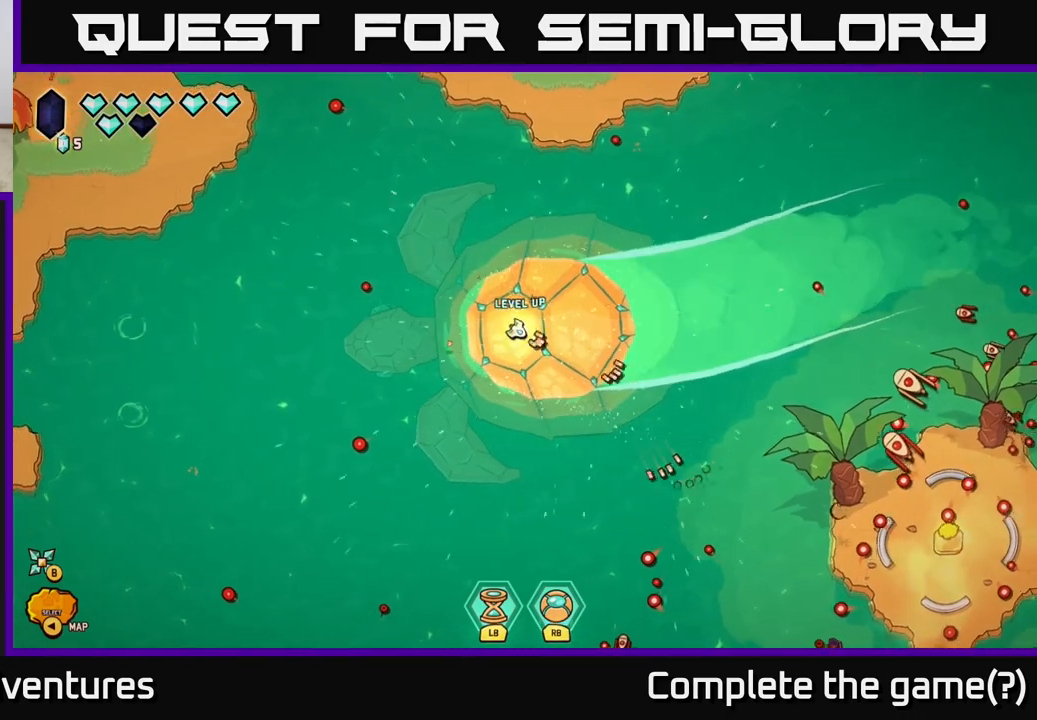
{"buttons": [], "left_stick": "center", "right_stick": "down-right", "events": []}
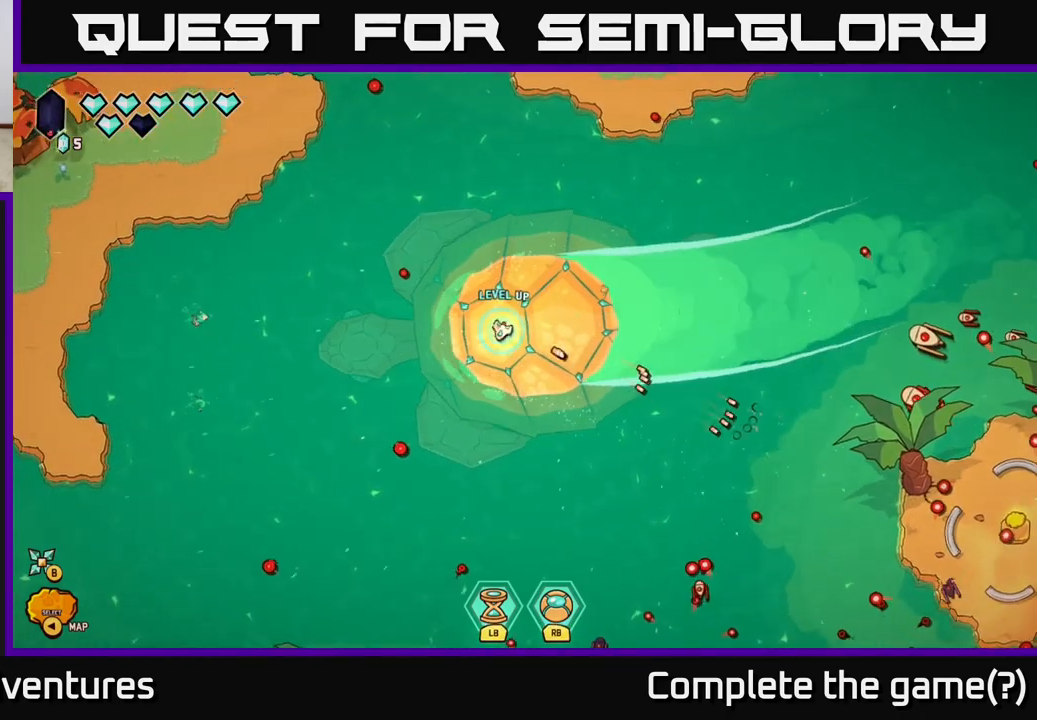
{"buttons": [], "left_stick": "center", "right_stick": "down", "events": [[417, "right_stick", "down"]]}
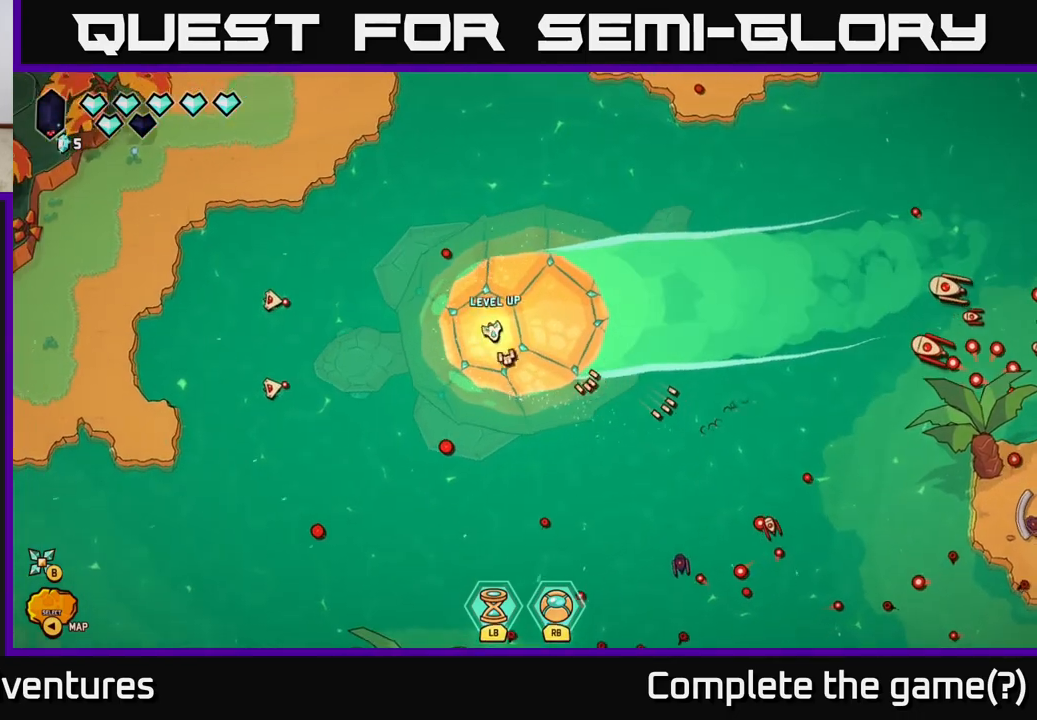
{"buttons": [], "left_stick": "center", "right_stick": "left", "events": [[217, "right_stick", "down-right"], [400, "right_stick", "left"]]}